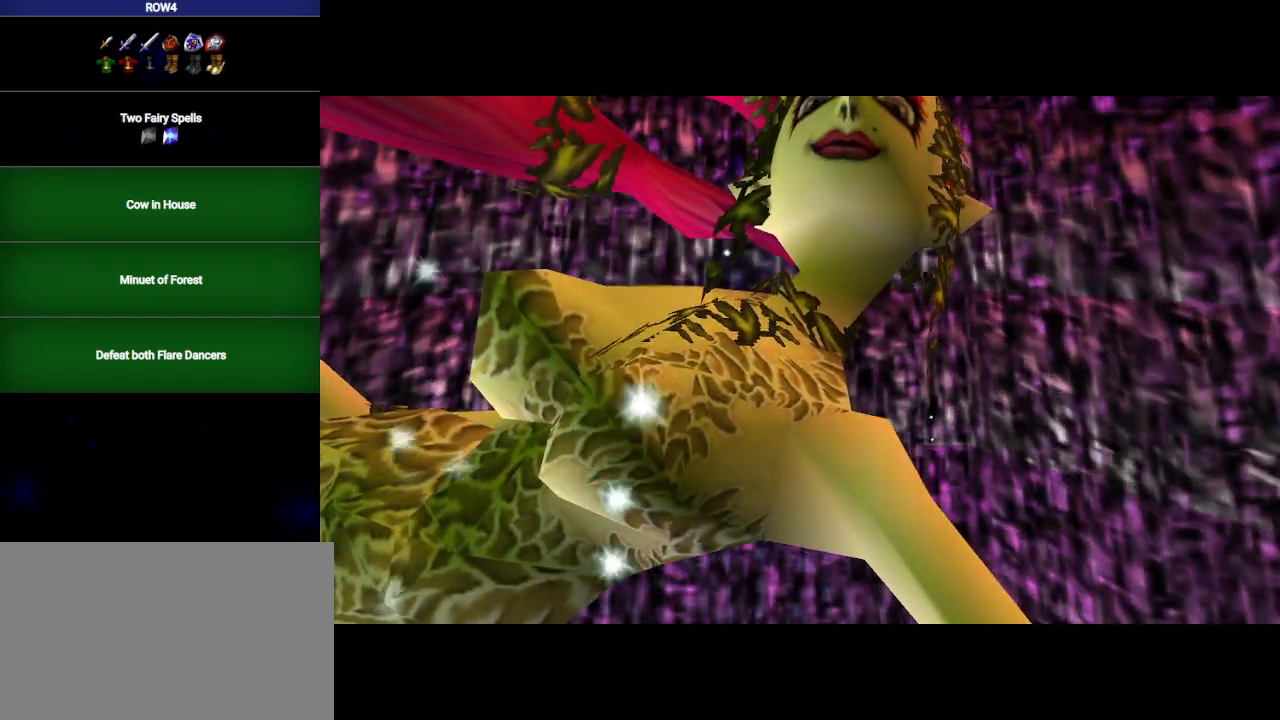
Gameplay with a controller (Nintendo layout); each line is a JSON object with the inputs held at the frame after it. "events" lists button and stick changes between this image and that frame as [ms after this image, input, new state], when the widget could be followed in between. Not read: L3 R3.
{"buttons": [], "left_stick": "center", "right_stick": "center", "events": [[100, "B", "down"], [200, "B", "up"], [317, "A", "down"], [383, "A", "up"], [450, "B", "down"], [467, "A", "down"], [500, "A", "up"], [500, "B", "up"]]}
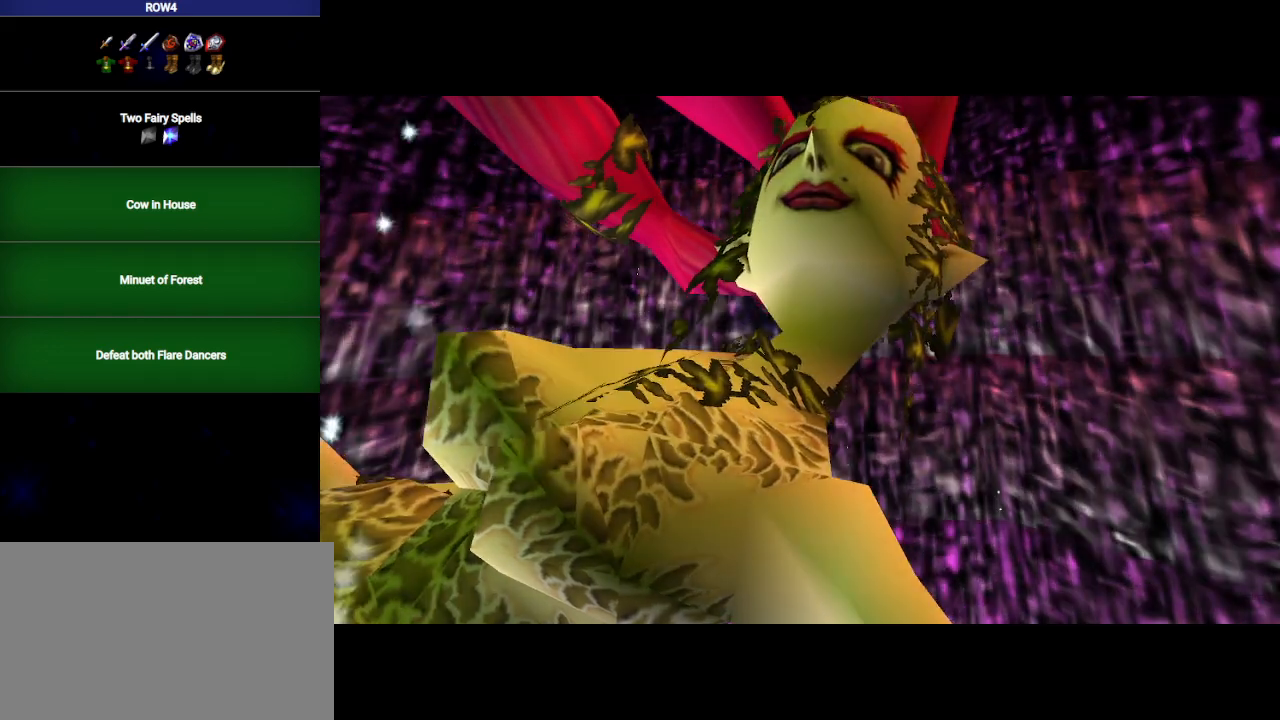
{"buttons": ["A"], "left_stick": "center", "right_stick": "center", "events": [[100, "B", "down"], [133, "A", "down"], [200, "A", "up"], [200, "B", "up"], [267, "A", "down"]]}
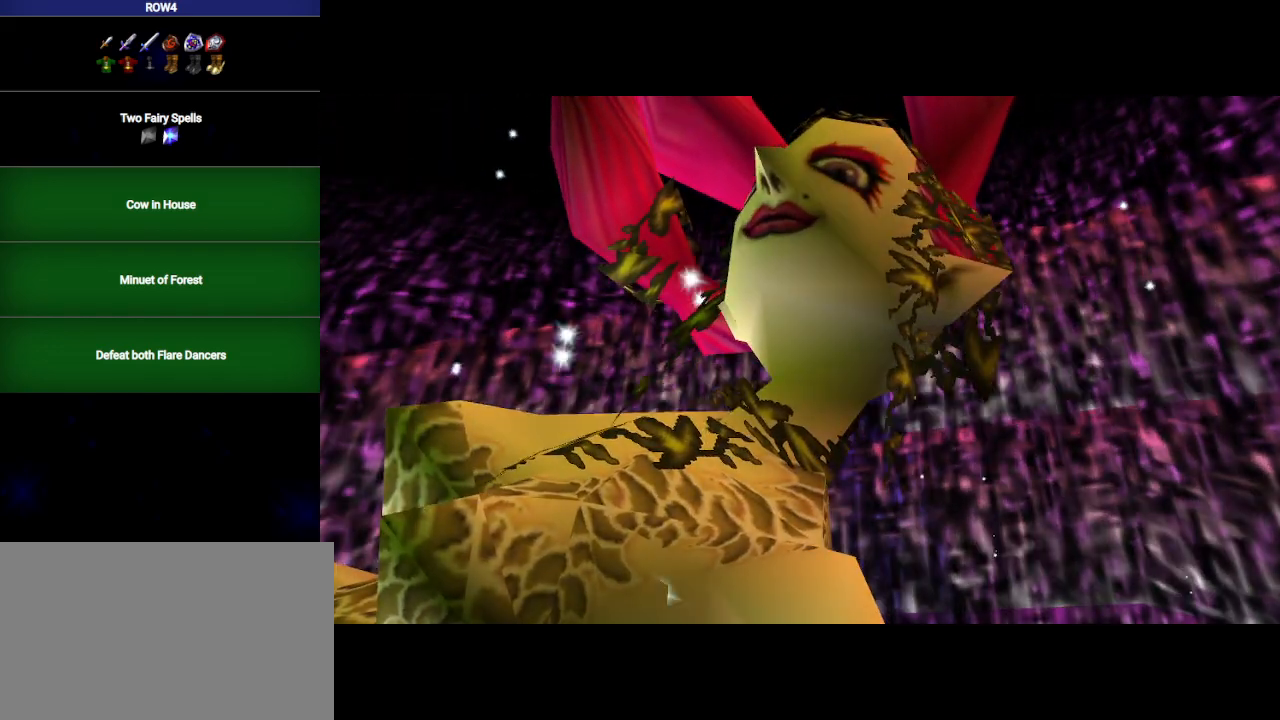
{"buttons": [], "left_stick": "center", "right_stick": "center", "events": [[33, "A", "up"], [417, "A", "down"], [417, "B", "down"], [467, "B", "up"], [500, "A", "up"]]}
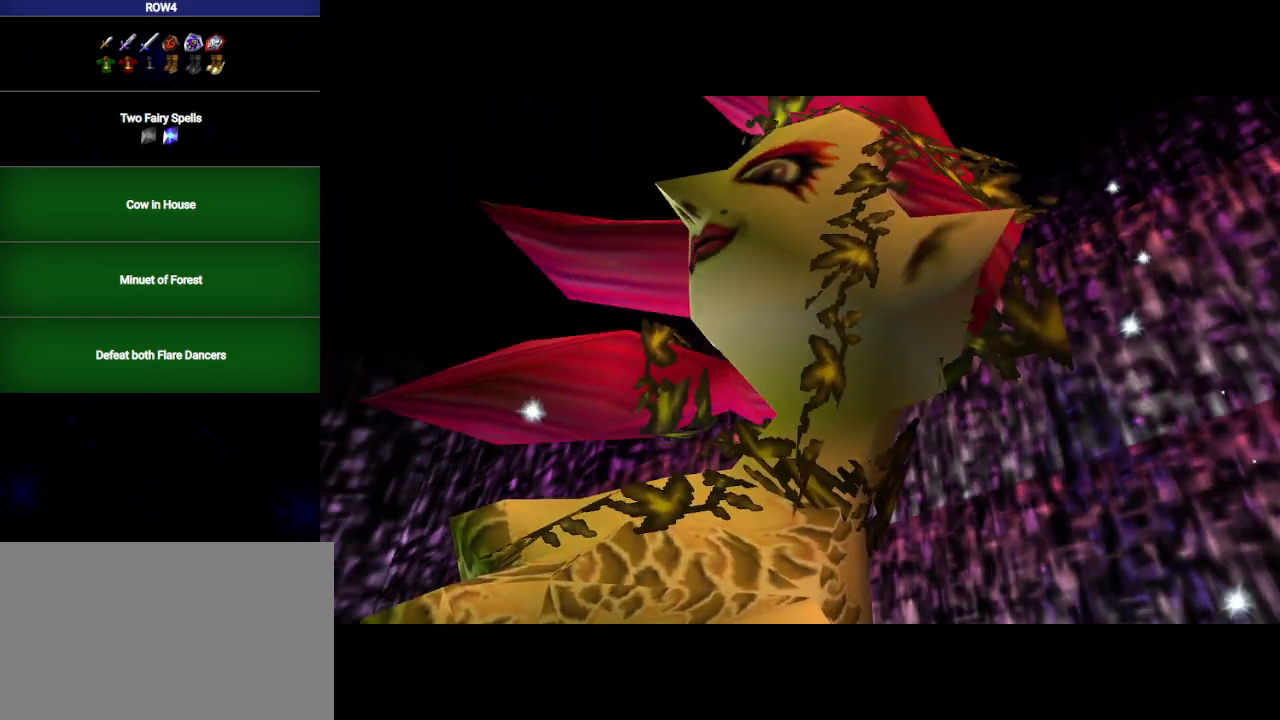
{"buttons": [], "left_stick": "center", "right_stick": "center", "events": [[67, "B", "down"], [100, "A", "down"], [133, "B", "up"], [167, "A", "up"], [217, "B", "down"], [283, "A", "down"], [317, "A", "up"], [317, "B", "up"], [383, "B", "down"], [417, "A", "down"], [450, "B", "up"], [483, "A", "up"]]}
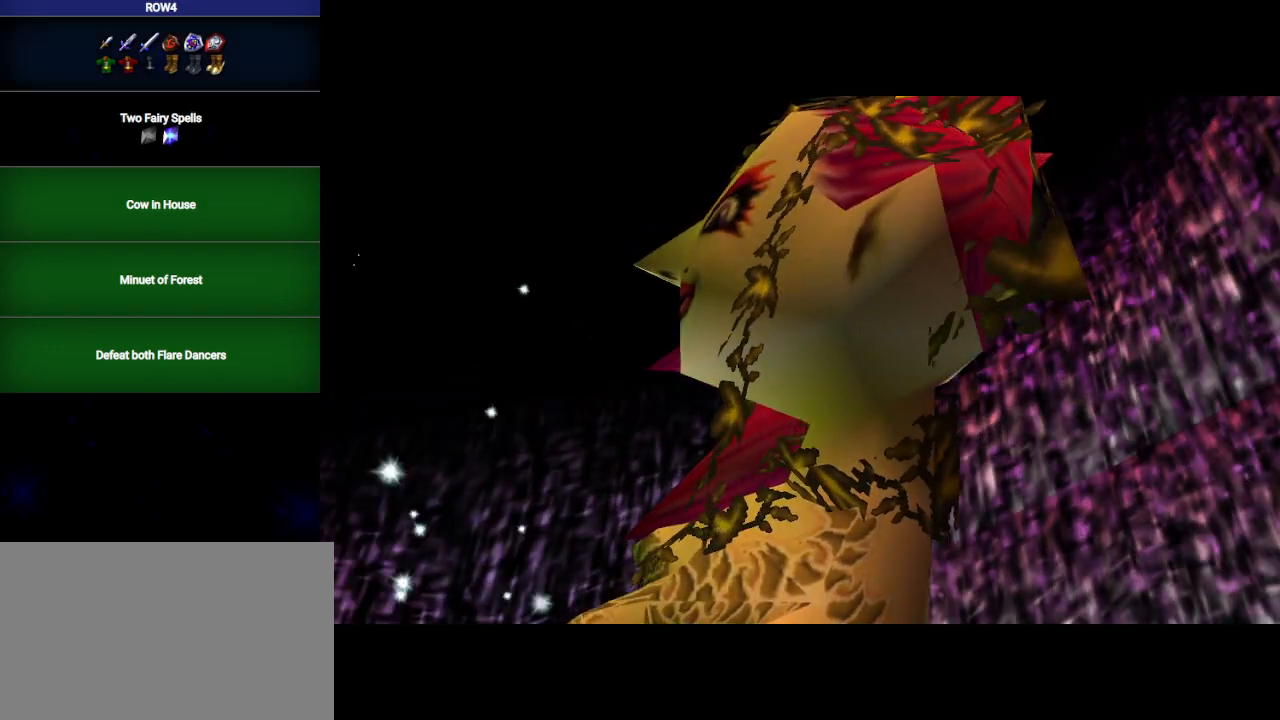
{"buttons": [], "left_stick": "center", "right_stick": "center", "events": [[50, "B", "down"], [67, "A", "down"], [100, "B", "up"], [133, "A", "up"], [217, "A", "down"], [217, "B", "down"], [250, "B", "up"], [283, "A", "up"], [383, "A", "down"], [450, "A", "up"]]}
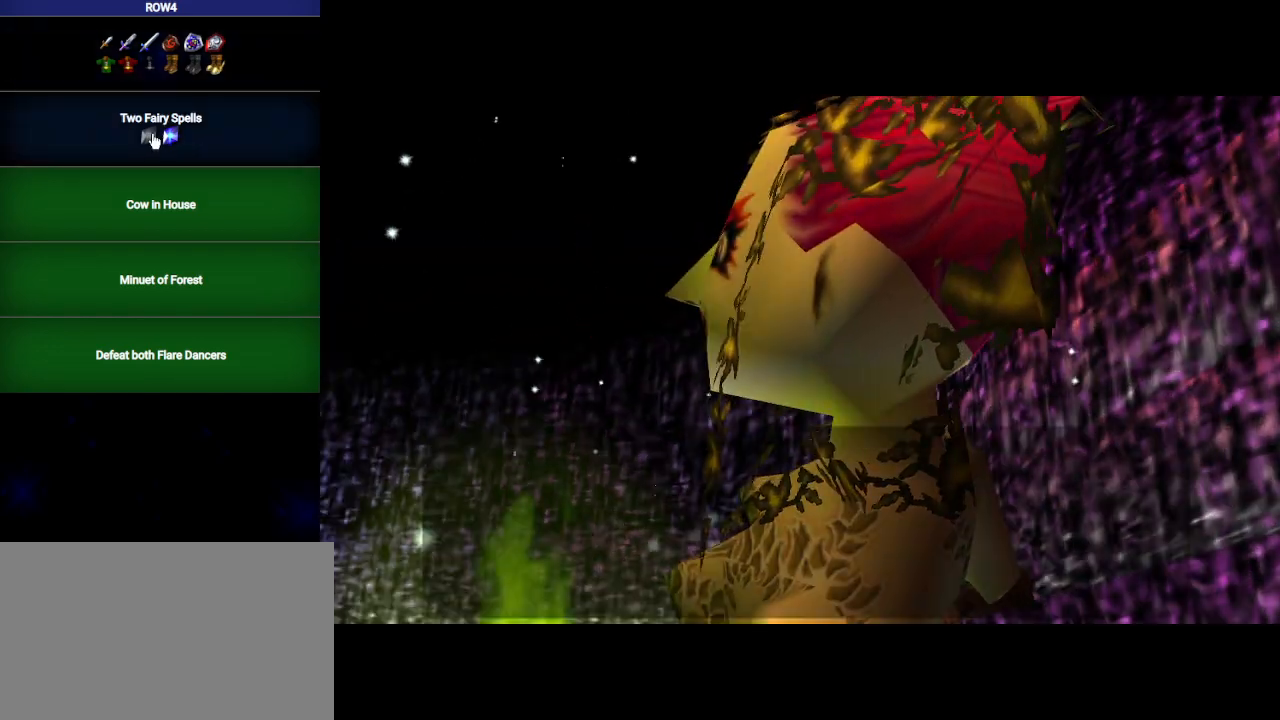
{"buttons": ["B"], "left_stick": "center", "right_stick": "center", "events": [[33, "A", "down"], [33, "B", "down"], [67, "B", "up"], [100, "A", "up"], [200, "A", "down"], [200, "B", "down"], [267, "A", "up"], [267, "B", "up"], [350, "A", "down"], [350, "B", "down"], [417, "A", "up"], [417, "B", "up"], [483, "B", "down"]]}
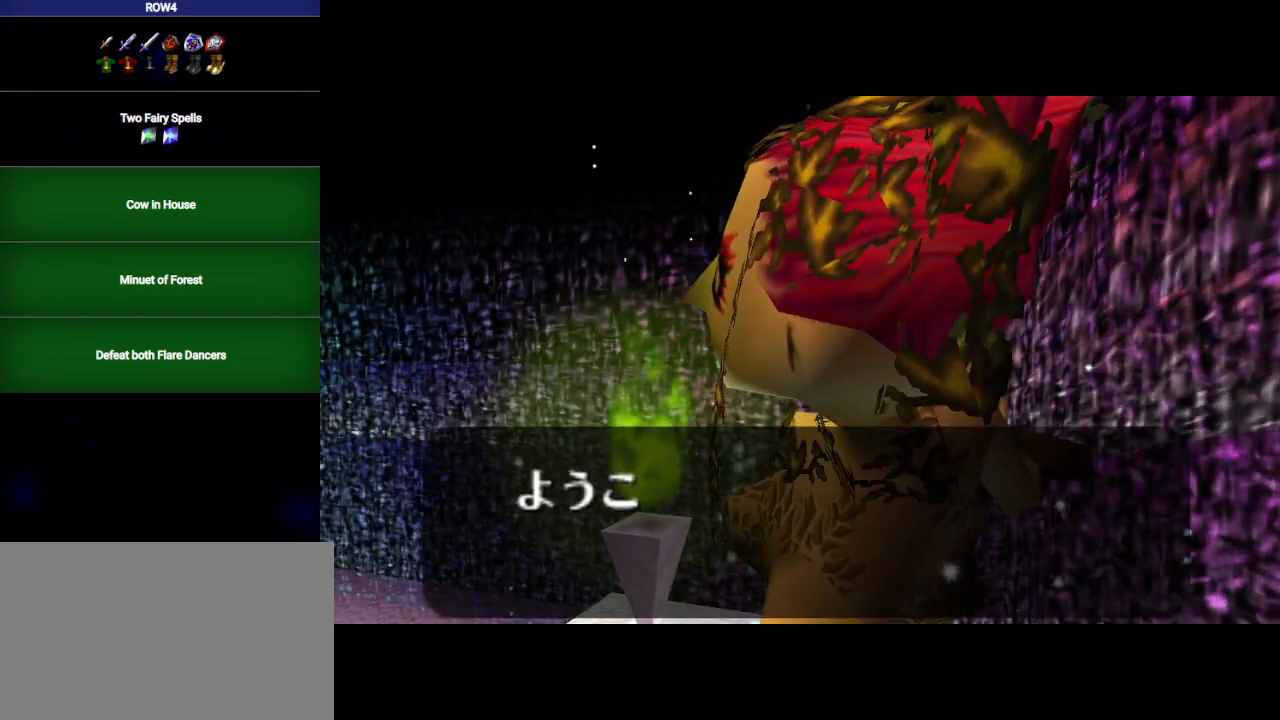
{"buttons": [], "left_stick": "center", "right_stick": "center", "events": [[67, "B", "up"]]}
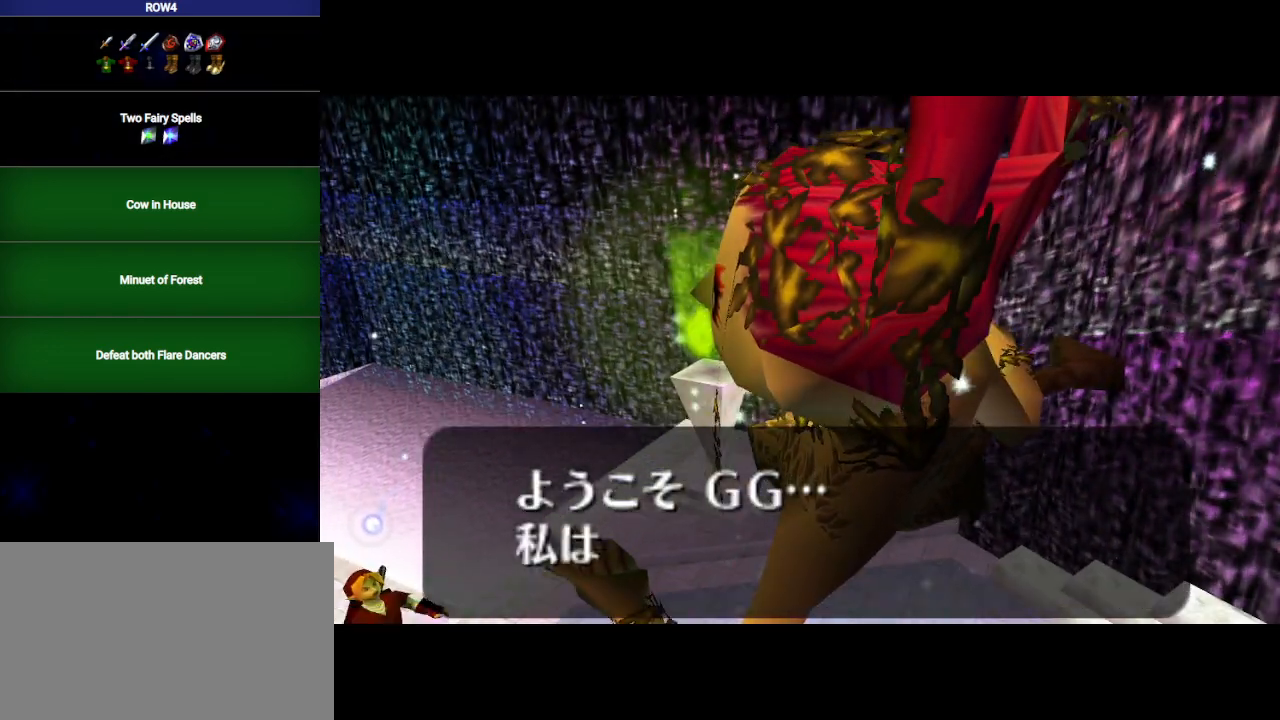
{"buttons": ["A"], "left_stick": "center", "right_stick": "center", "events": [[200, "B", "down"], [283, "B", "up"], [317, "A", "down"], [350, "A", "up"], [417, "B", "down"], [450, "A", "down"], [450, "B", "up"]]}
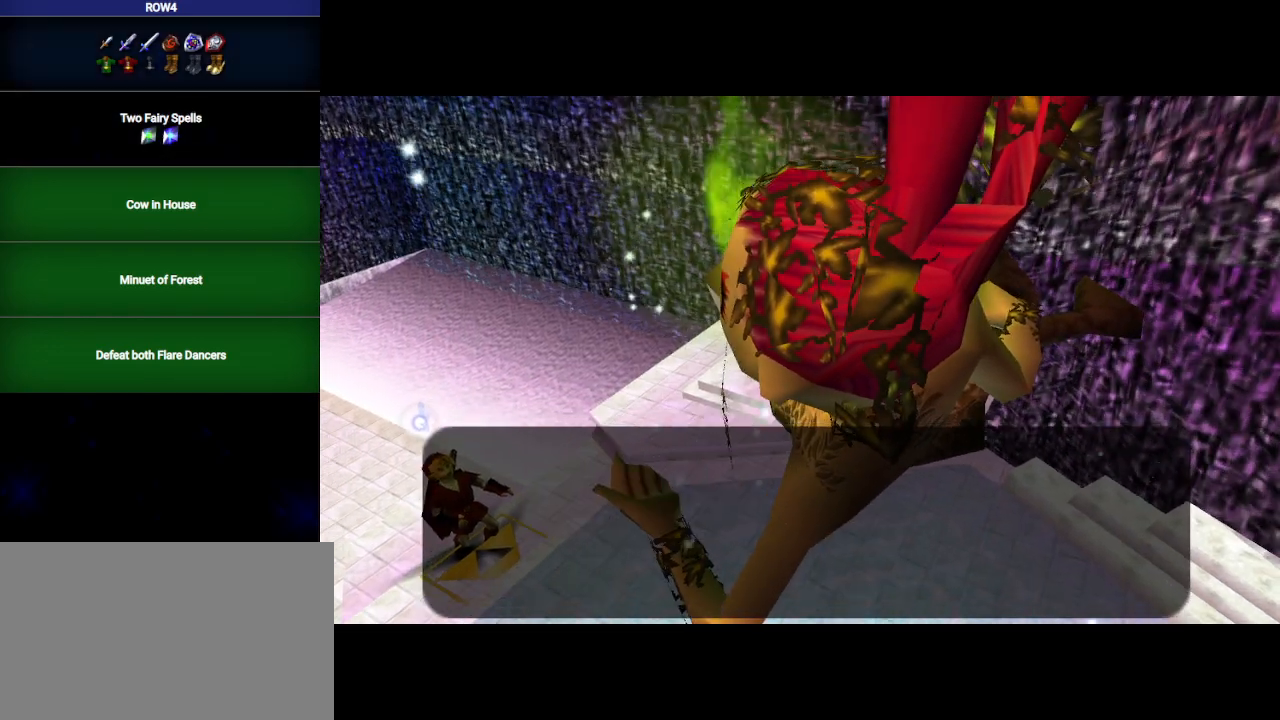
{"buttons": [], "left_stick": "center", "right_stick": "center", "events": [[17, "A", "up"], [67, "B", "down"], [100, "A", "down"], [167, "B", "up"], [200, "A", "up"], [250, "B", "down"], [283, "A", "down"], [317, "B", "up"], [350, "A", "up"], [450, "A", "down"], [450, "B", "down"], [500, "A", "up"], [500, "B", "up"]]}
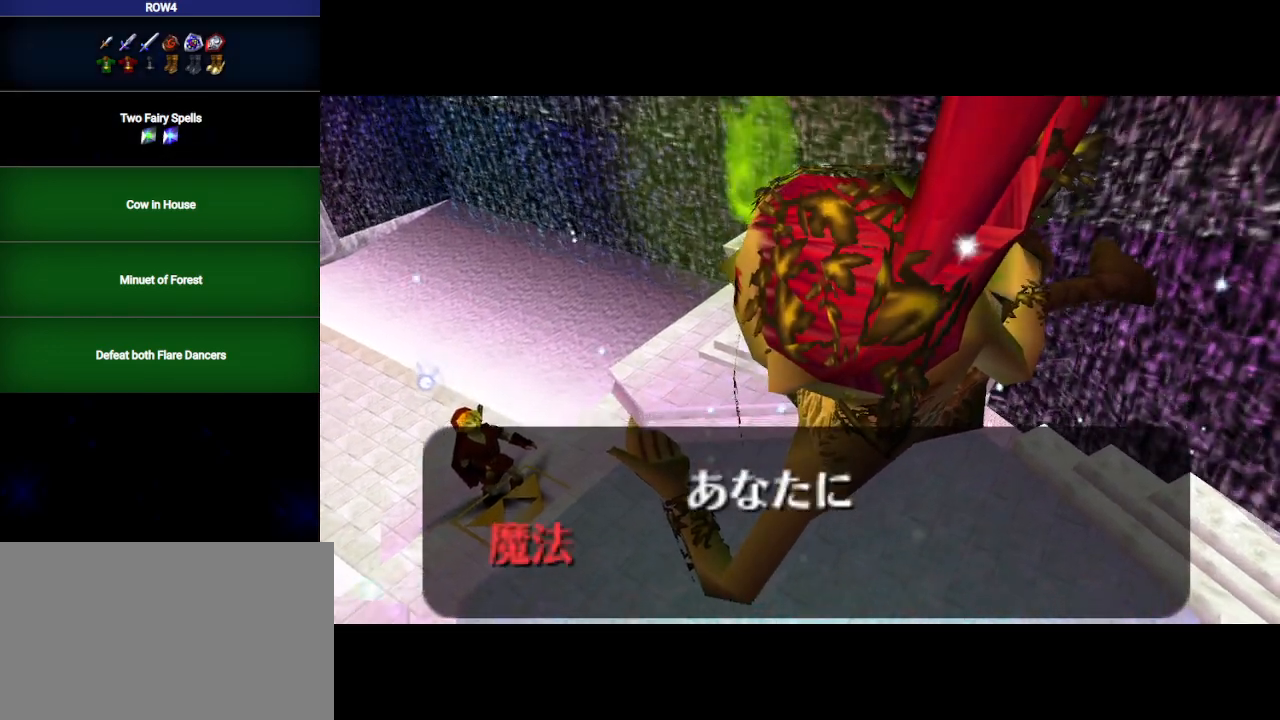
{"buttons": ["A"], "left_stick": "center", "right_stick": "center", "events": [[133, "A", "down"], [133, "B", "down"], [167, "B", "up"], [200, "A", "up"], [300, "A", "down"], [300, "B", "down"], [317, "B", "up"], [350, "A", "up"], [450, "A", "down"], [450, "B", "down"], [483, "B", "up"]]}
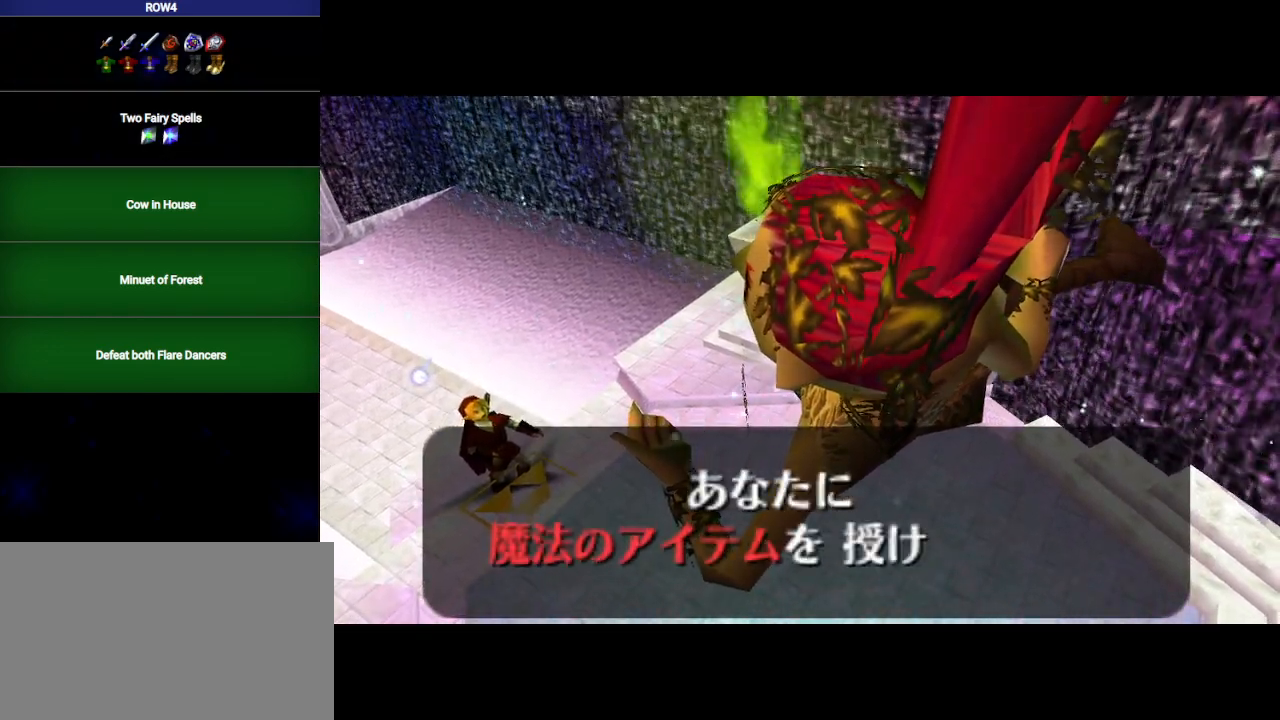
{"buttons": [], "left_stick": "center", "right_stick": "center", "events": [[17, "A", "up"], [100, "A", "down"], [100, "B", "down"], [133, "B", "up"], [167, "A", "up"], [267, "A", "down"], [267, "B", "down"], [317, "A", "up"], [317, "B", "up"], [417, "A", "down"], [417, "B", "down"], [467, "B", "up"], [500, "A", "up"]]}
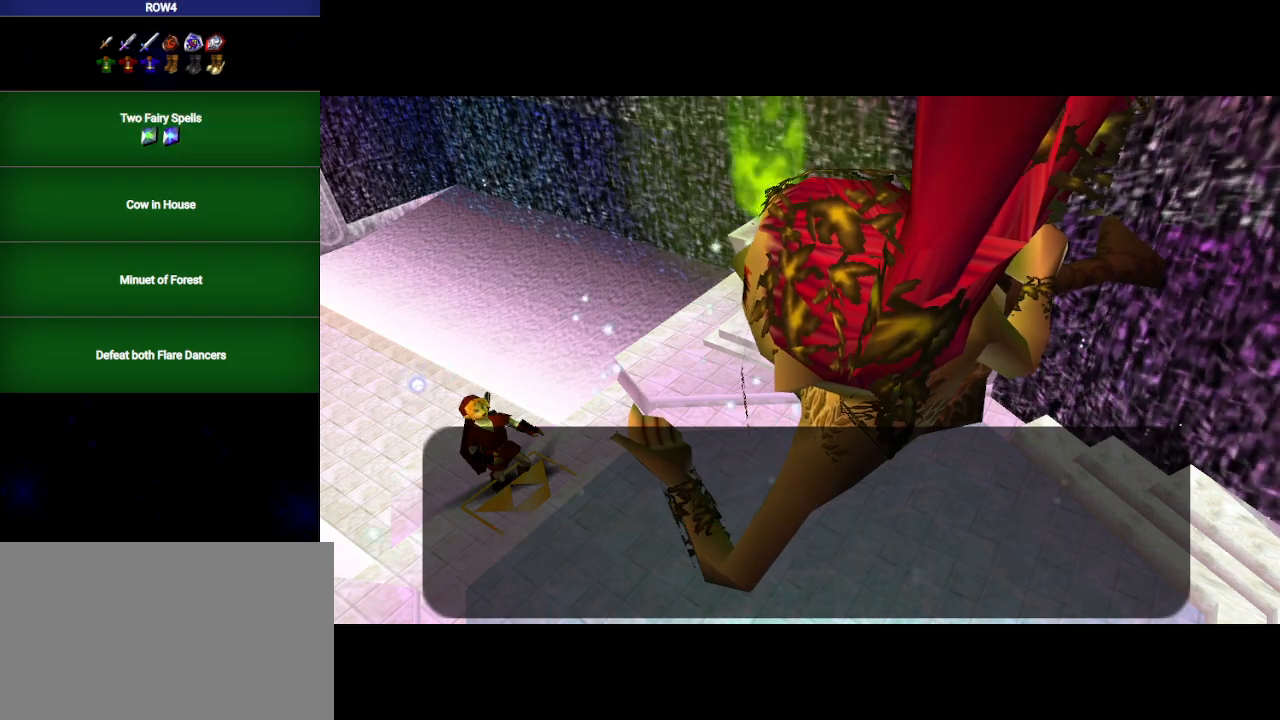
{"buttons": [], "left_stick": "center", "right_stick": "center", "events": [[67, "A", "down"], [67, "B", "down"], [133, "A", "up"], [133, "B", "up"], [217, "B", "down"], [250, "A", "down"], [283, "A", "up"], [283, "B", "up"], [350, "B", "down"], [383, "A", "down"], [417, "A", "up"], [417, "B", "up"]]}
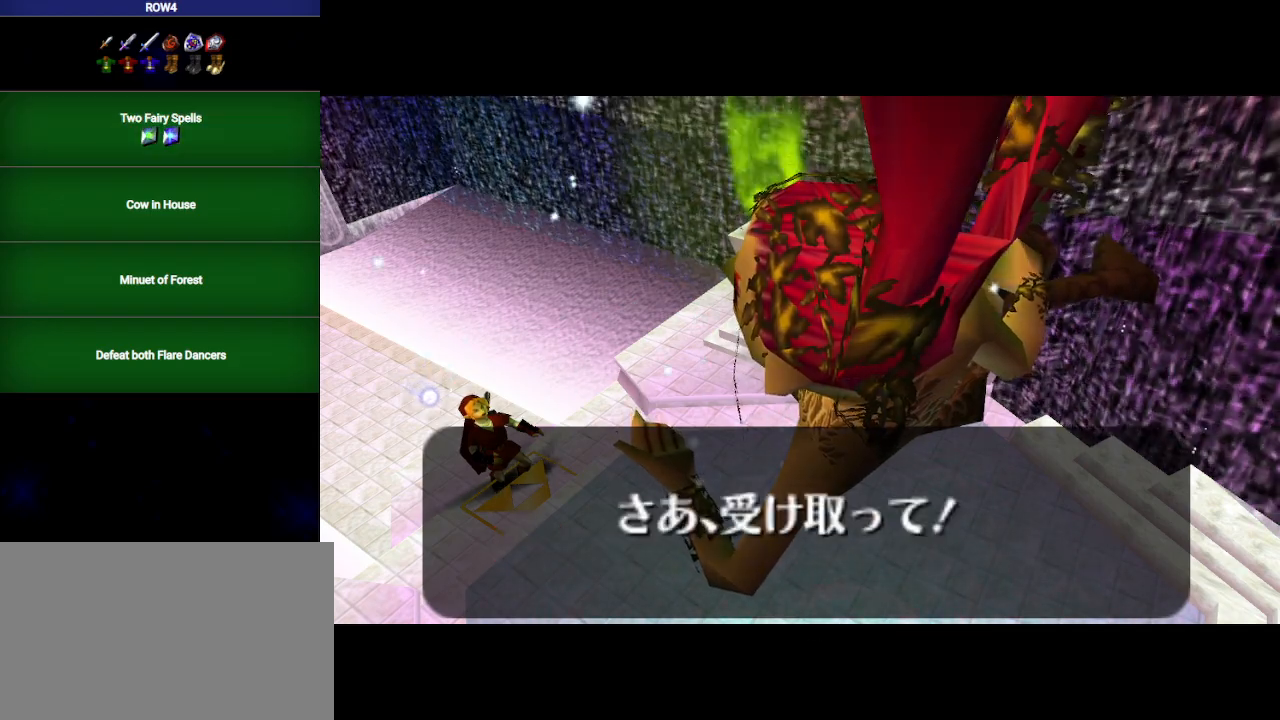
{"buttons": ["A"], "left_stick": "center", "right_stick": "center", "events": [[167, "A", "down"], [167, "left_stick", "up-right"], [167, "right_stick", "right"], [233, "left_stick", "center"], [233, "right_stick", "center"], [350, "B", "down"], [383, "A", "up"], [417, "B", "up"], [450, "A", "down"], [450, "B", "down"], [467, "B", "up"]]}
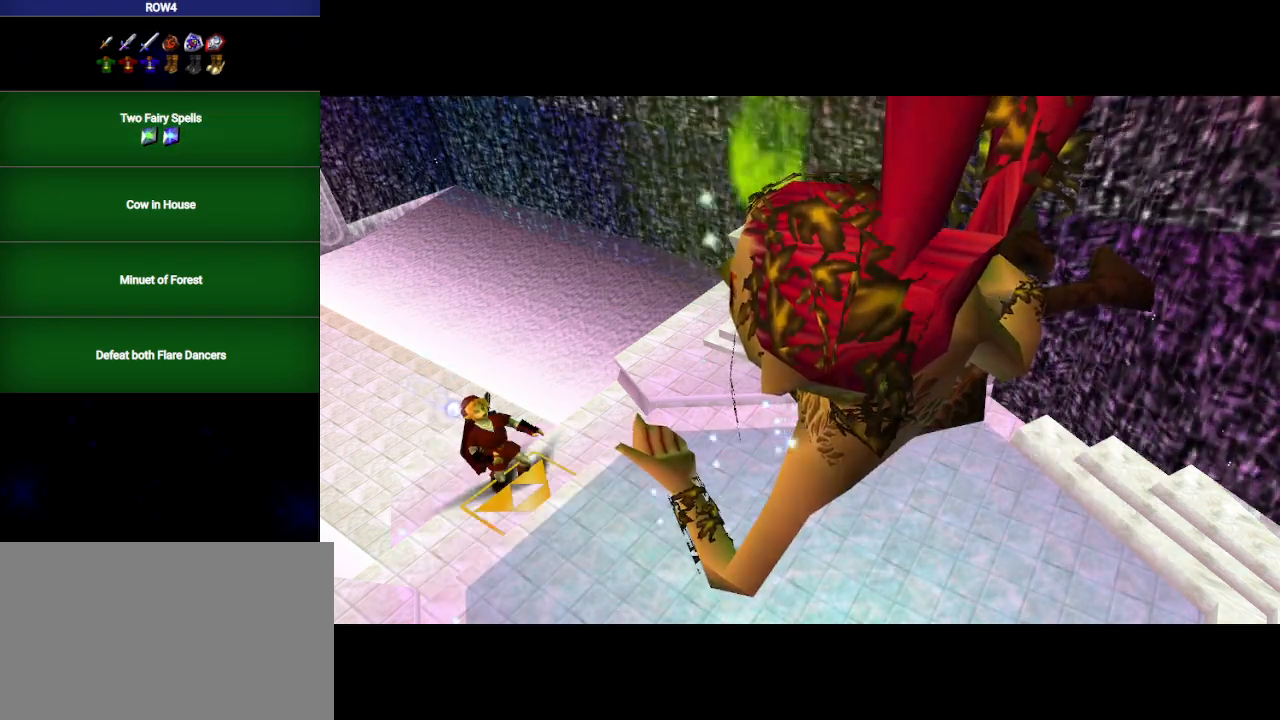
{"buttons": ["A", "B"], "left_stick": "center", "right_stick": "center", "events": [[33, "A", "up"], [67, "A", "down"], [67, "B", "down"], [100, "B", "up"], [133, "A", "up"], [167, "B", "down"], [200, "A", "down"], [233, "B", "up"], [267, "A", "up"], [300, "B", "down"], [317, "A", "down"], [350, "B", "up"], [383, "A", "up"], [450, "B", "down"], [483, "A", "down"]]}
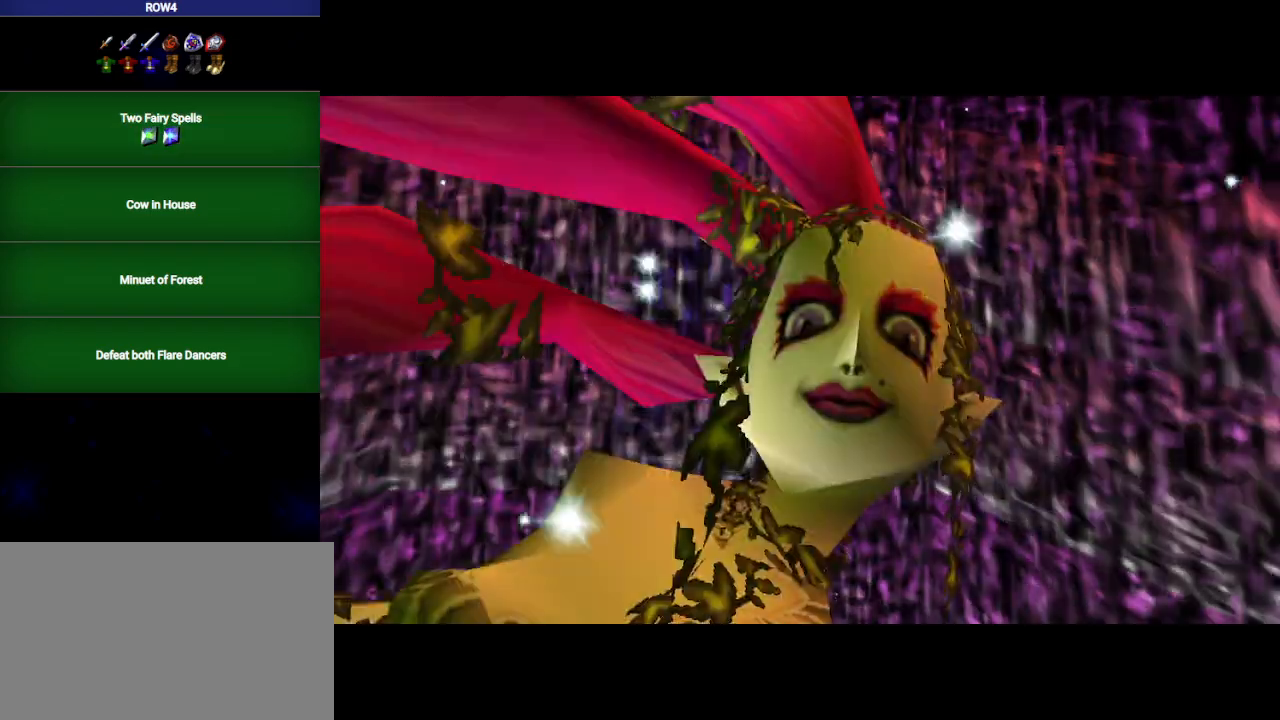
{"buttons": [], "left_stick": "center", "right_stick": "center", "events": [[17, "A", "up"], [133, "A", "down"], [133, "B", "up"], [167, "A", "up"], [200, "B", "down"], [283, "B", "up"]]}